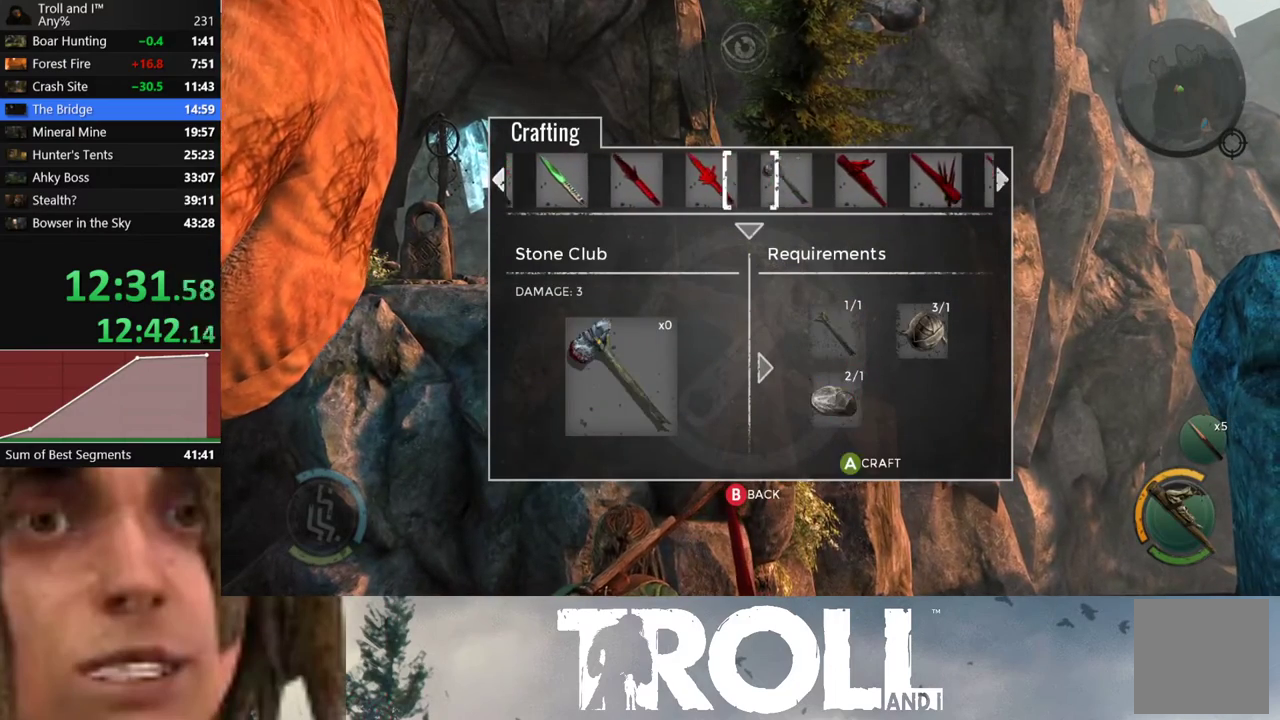
Gameplay with a controller (Xbox layout); each line is a JSON object with the inputs held at the frame after it. "events" lists button and stick changes between this image and that frame as [ms after this image, input, new state], when the widget could be followed in between. Not read: L3 R3.
{"buttons": ["A", "DPAD_LEFT"], "left_stick": "center", "right_stick": "center", "events": [[100, "DPAD_RIGHT", "up"], [233, "A", "down"], [233, "DPAD_LEFT", "down"]]}
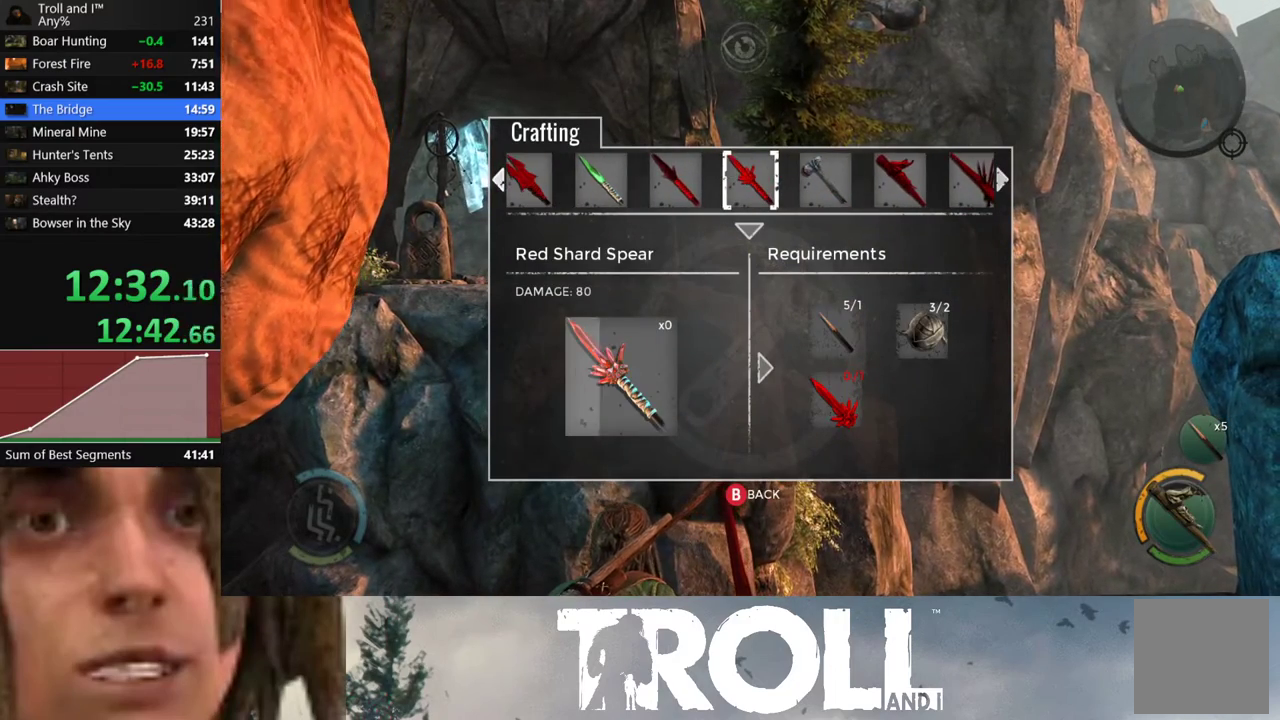
{"buttons": ["A", "DPAD_LEFT"], "left_stick": "center", "right_stick": "center", "events": []}
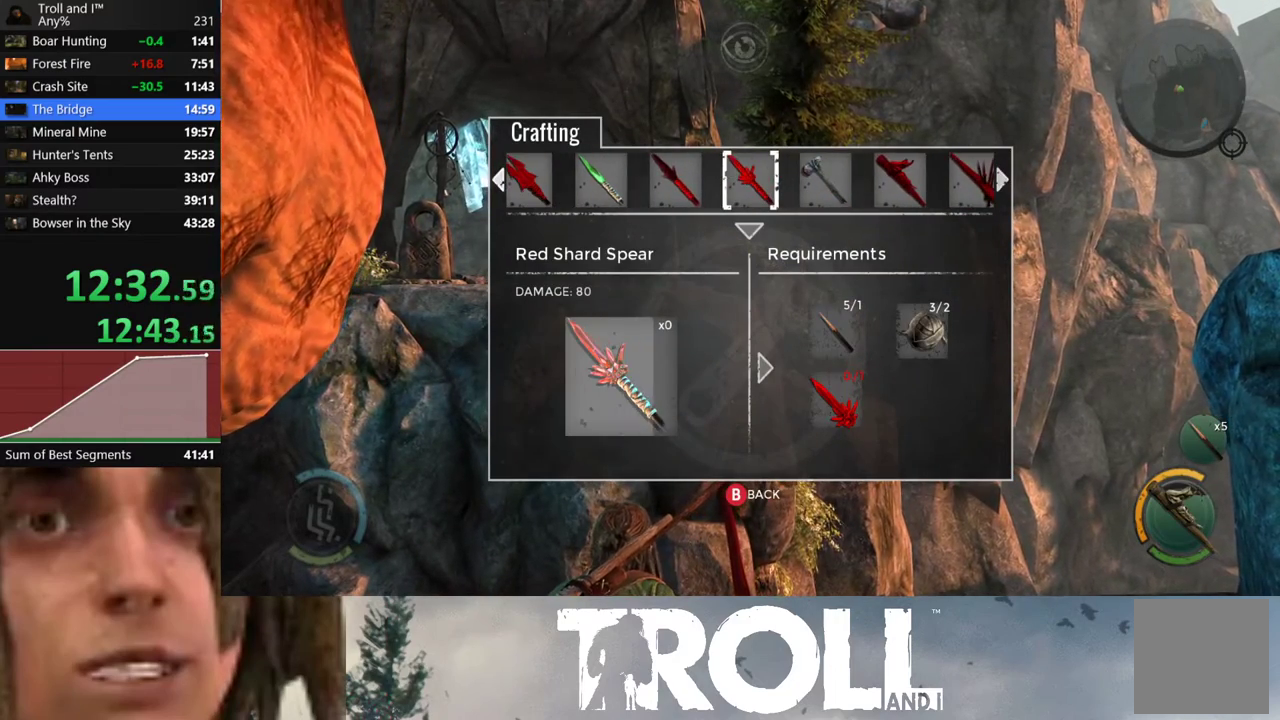
{"buttons": [], "left_stick": "center", "right_stick": "center", "events": [[467, "A", "up"], [467, "DPAD_LEFT", "up"]]}
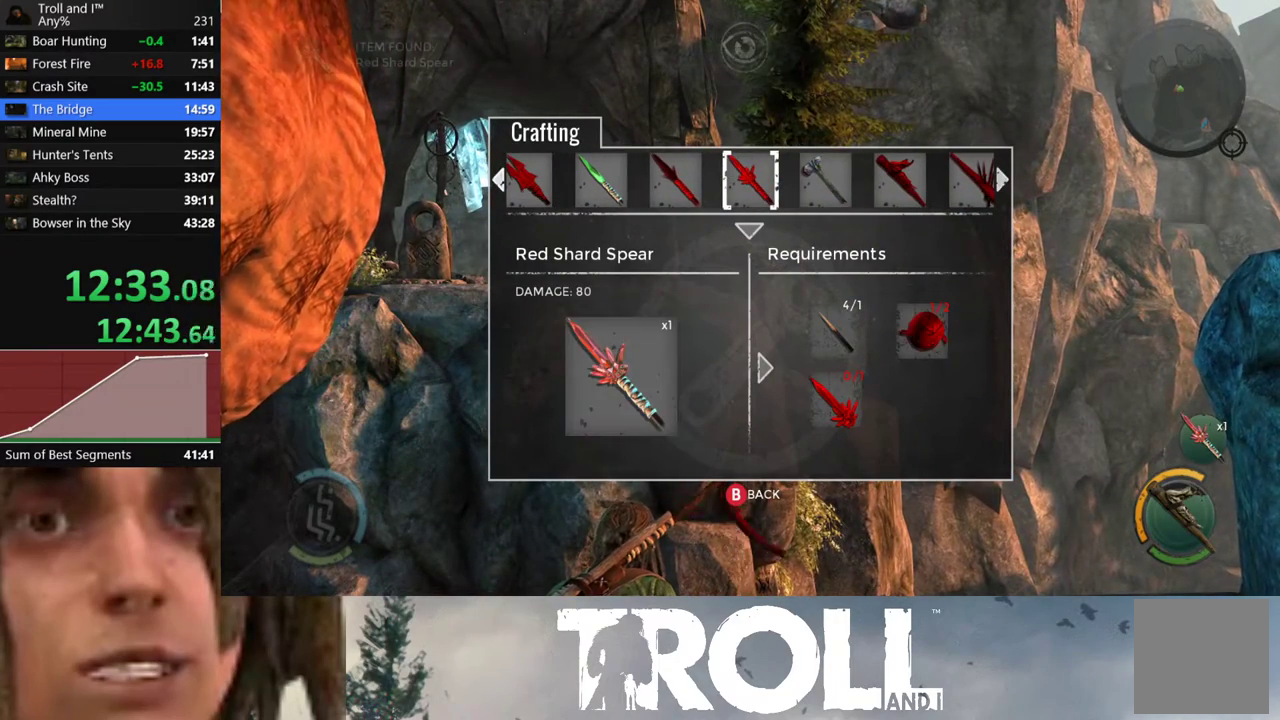
{"buttons": [], "left_stick": "center", "right_stick": "center", "events": [[101, "DPAD_LEFT", "down"], [201, "DPAD_LEFT", "up"], [301, "DPAD_LEFT", "down"], [434, "DPAD_LEFT", "up"]]}
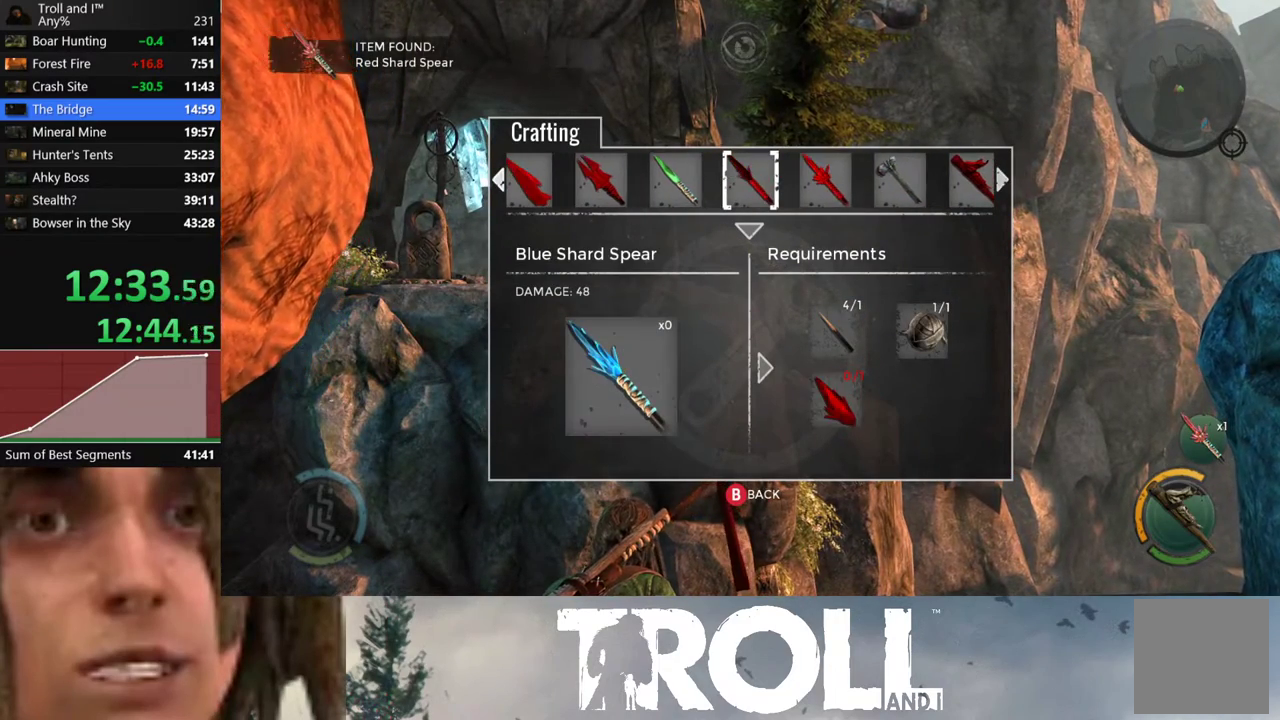
{"buttons": [], "left_stick": "center", "right_stick": "center", "events": [[167, "DPAD_LEFT", "down"], [300, "DPAD_LEFT", "up"]]}
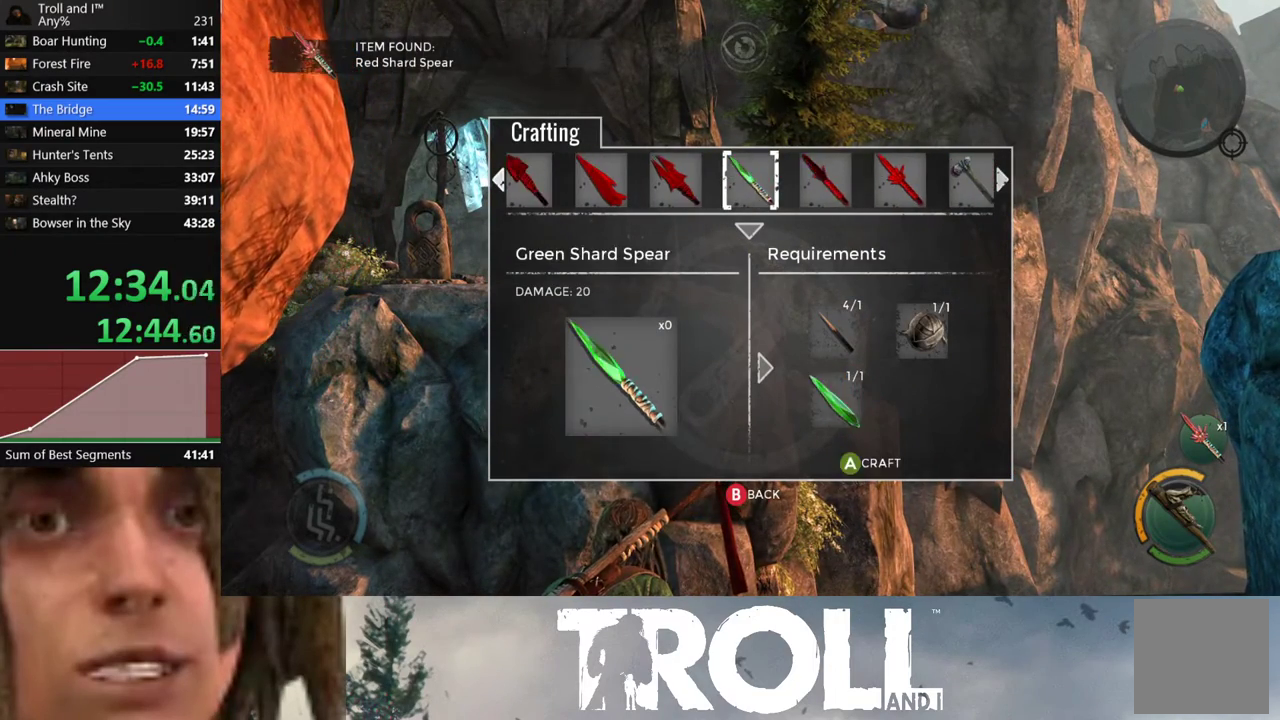
{"buttons": ["A", "DPAD_RIGHT"], "left_stick": "center", "right_stick": "center", "events": [[33, "A", "down"], [67, "DPAD_RIGHT", "down"]]}
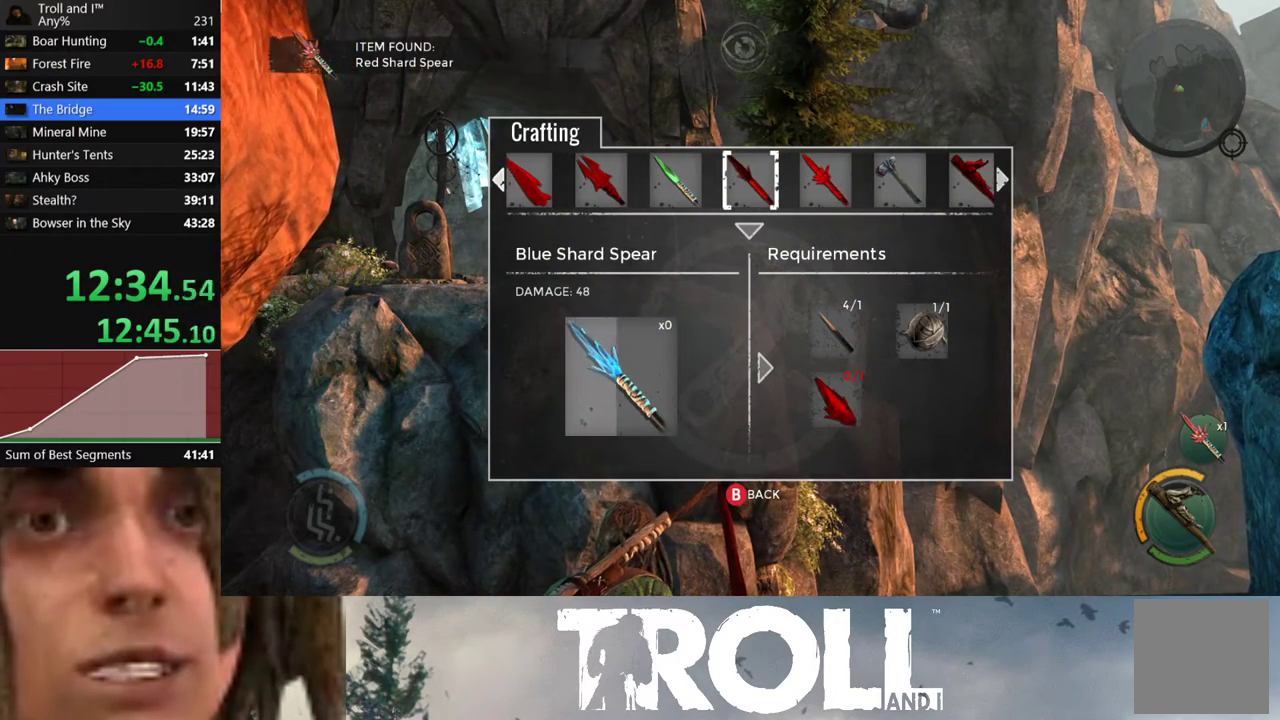
{"buttons": ["A", "DPAD_RIGHT"], "left_stick": "center", "right_stick": "center", "events": []}
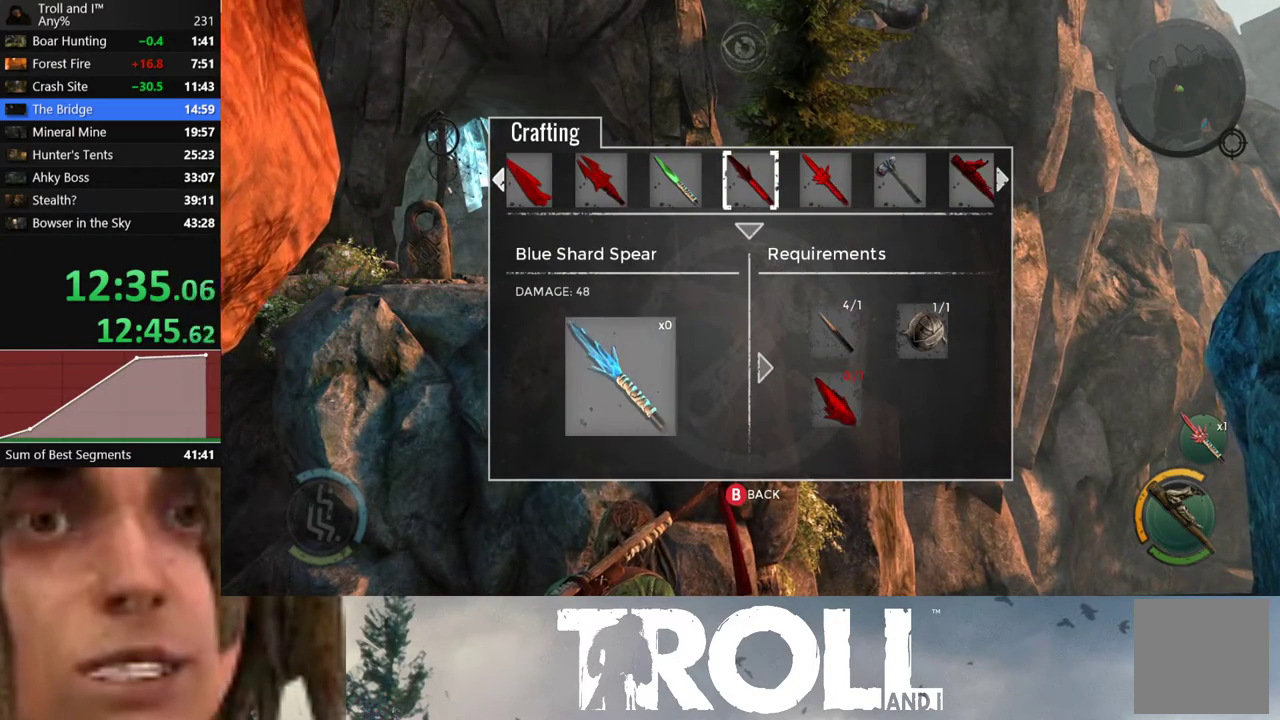
{"buttons": ["B"], "left_stick": "center", "right_stick": "center", "events": [[400, "A", "up"], [434, "DPAD_RIGHT", "up"], [501, "B", "down"]]}
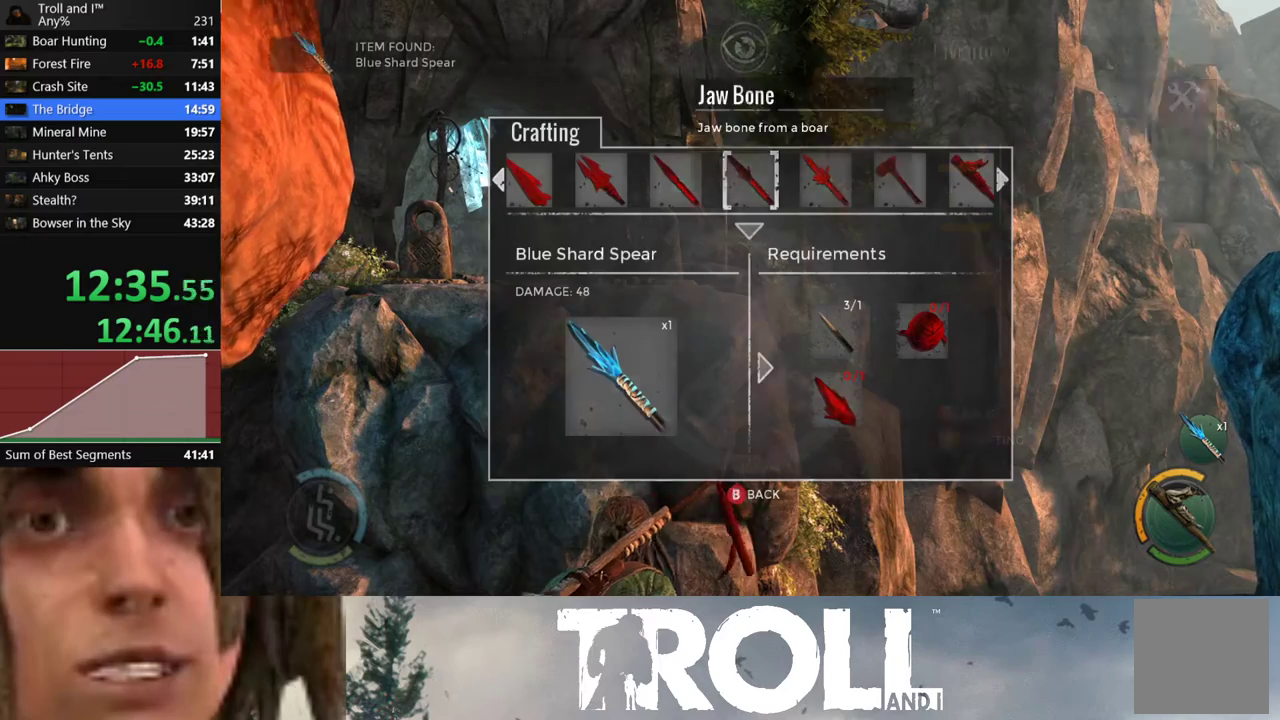
{"buttons": ["R1"], "left_stick": "center", "right_stick": "center", "events": [[100, "B", "up"], [166, "B", "down"], [233, "B", "up"], [300, "R1", "down"], [400, "DPAD_LEFT", "down"], [500, "DPAD_LEFT", "up"]]}
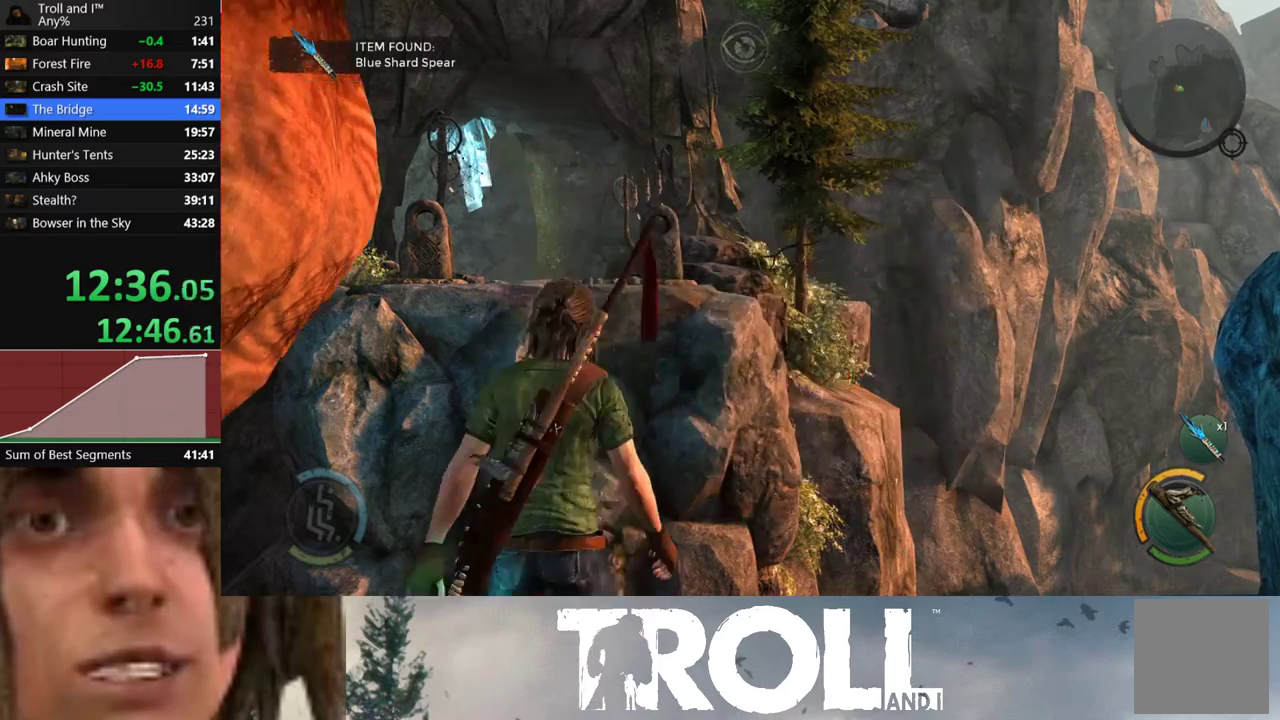
{"buttons": [], "left_stick": "center", "right_stick": "right", "events": [[100, "DPAD_LEFT", "down"], [134, "DPAD_LEFT", "up"], [234, "DPAD_LEFT", "down"], [300, "DPAD_LEFT", "up"], [367, "R1", "up"], [434, "right_stick", "right"]]}
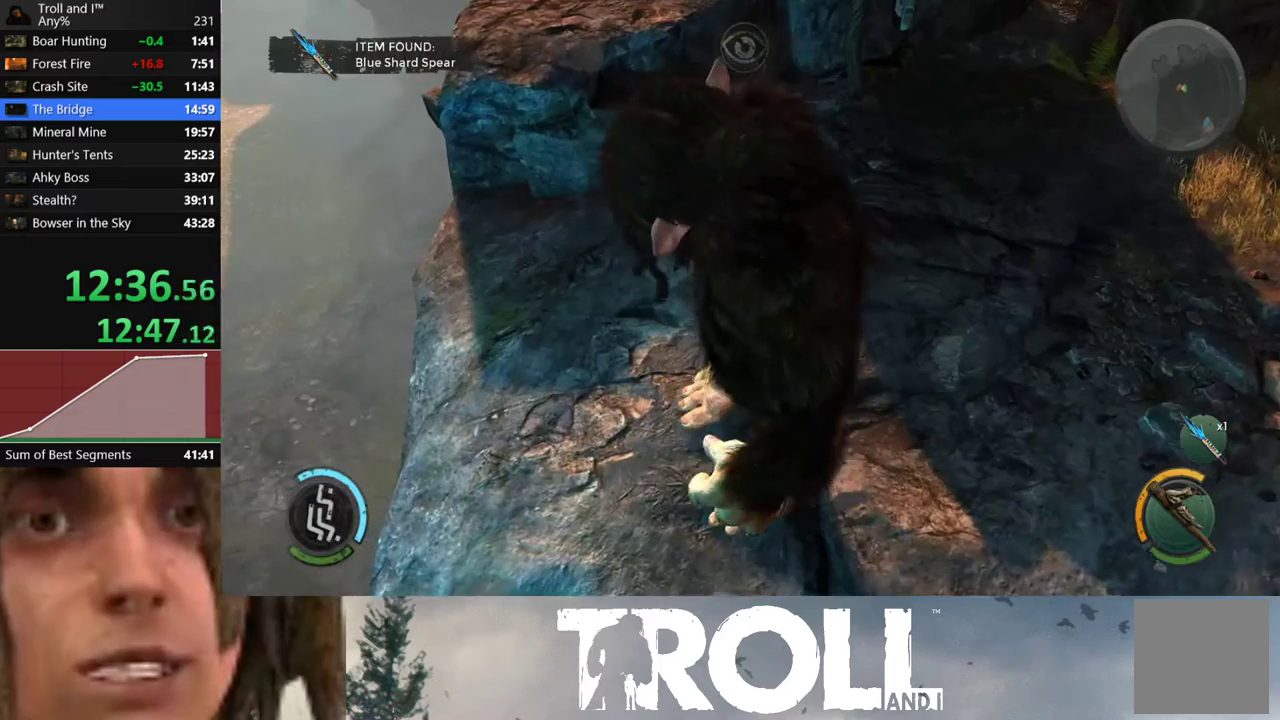
{"buttons": [], "left_stick": "center", "right_stick": "right", "events": []}
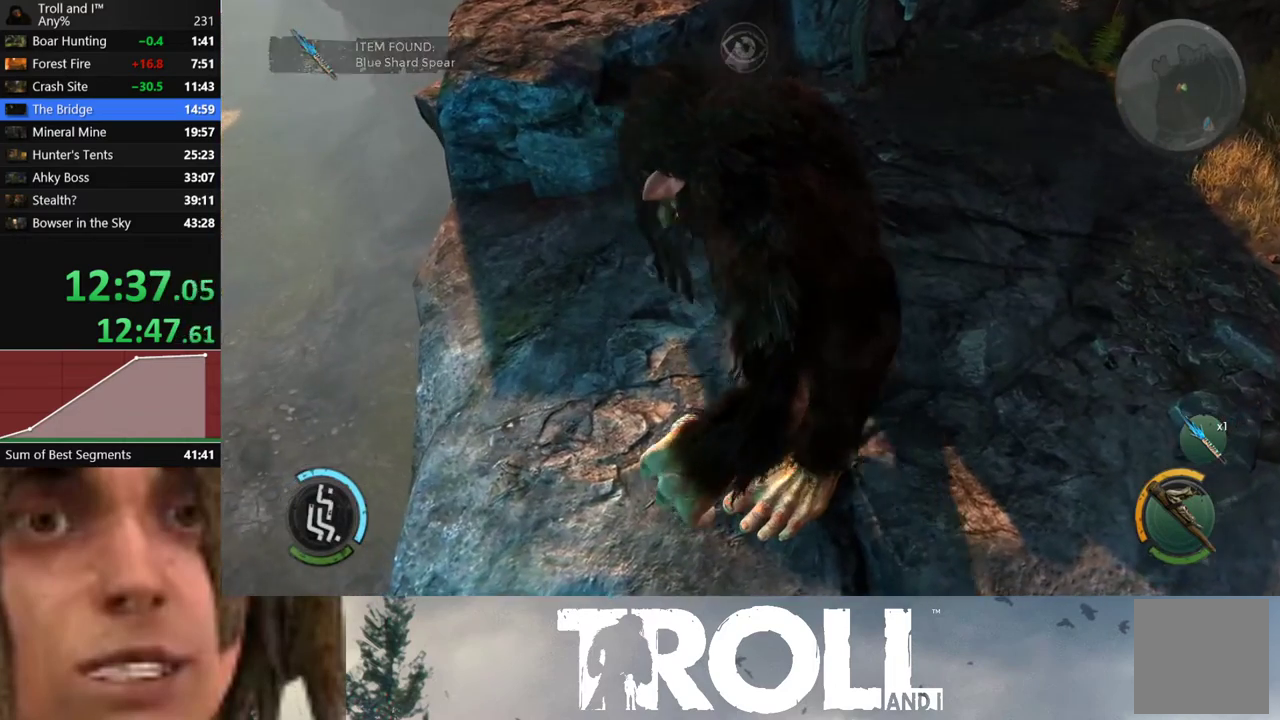
{"buttons": [], "left_stick": "right", "right_stick": "right", "events": [[400, "left_stick", "right"]]}
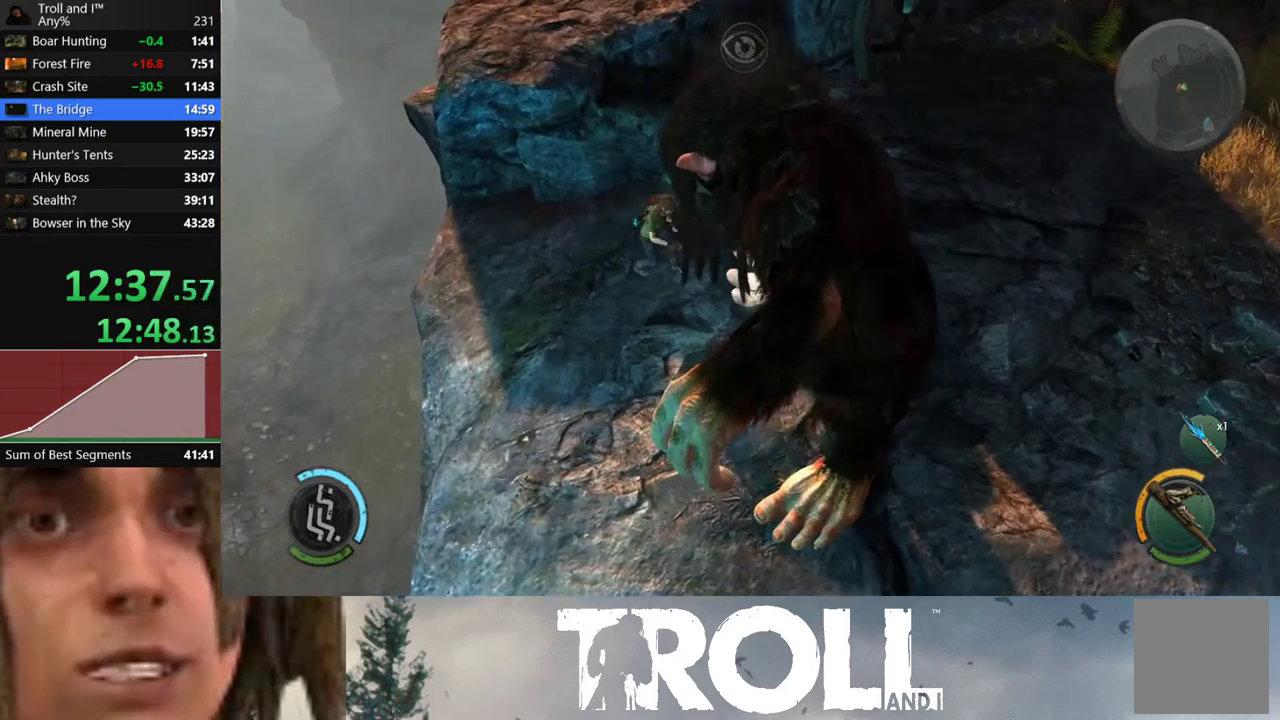
{"buttons": [], "left_stick": "right", "right_stick": "right", "events": []}
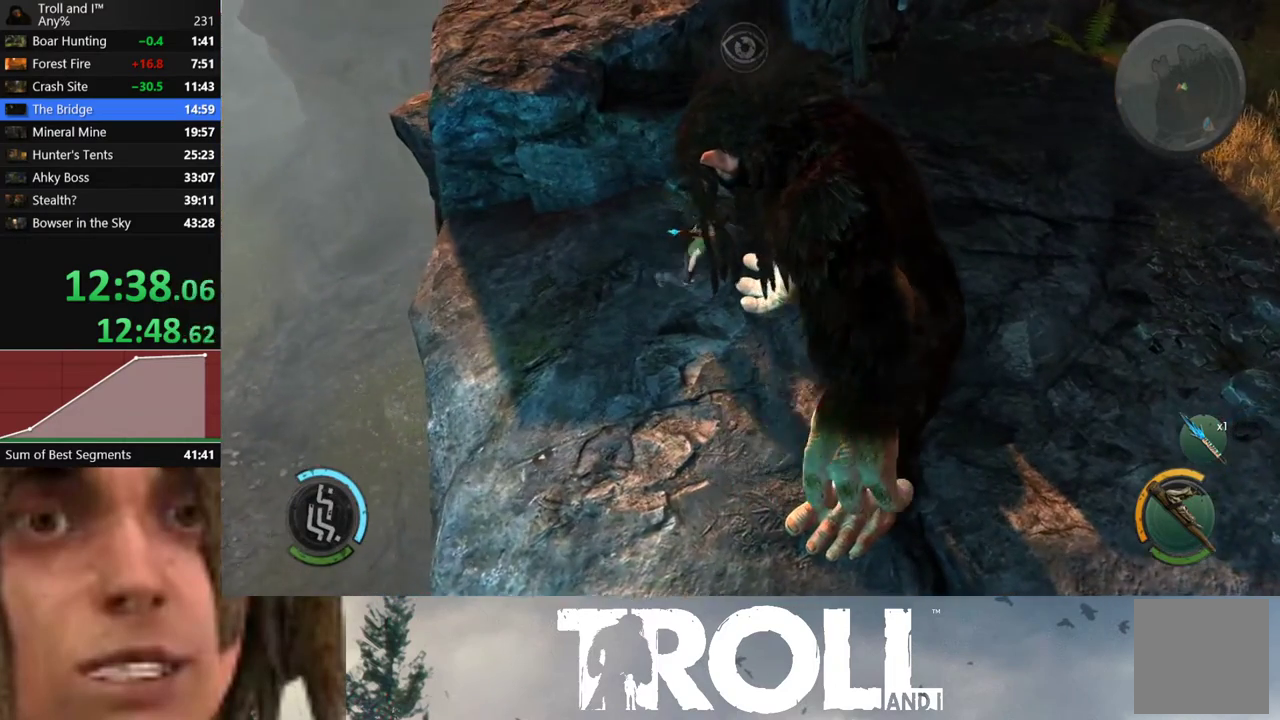
{"buttons": [], "left_stick": "right", "right_stick": "right", "events": []}
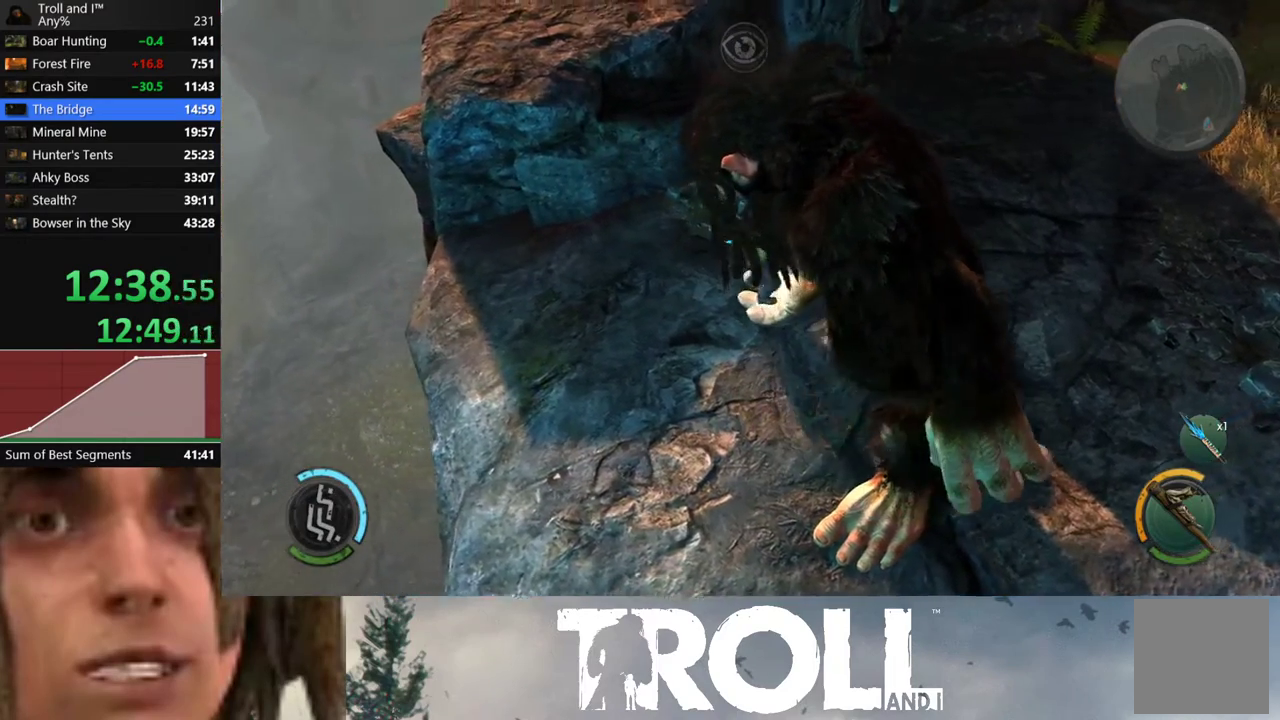
{"buttons": [], "left_stick": "right", "right_stick": "right", "events": []}
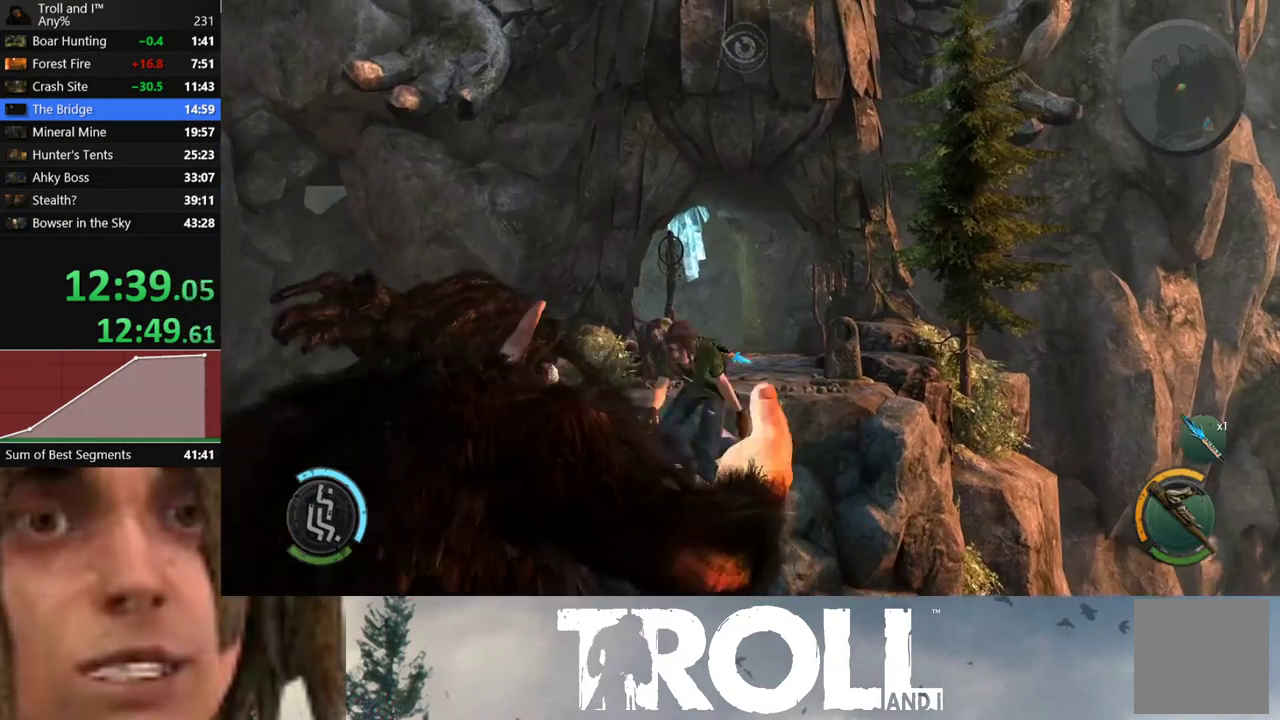
{"buttons": [], "left_stick": "down-right", "right_stick": "right", "events": [[67, "left_stick", "down-right"]]}
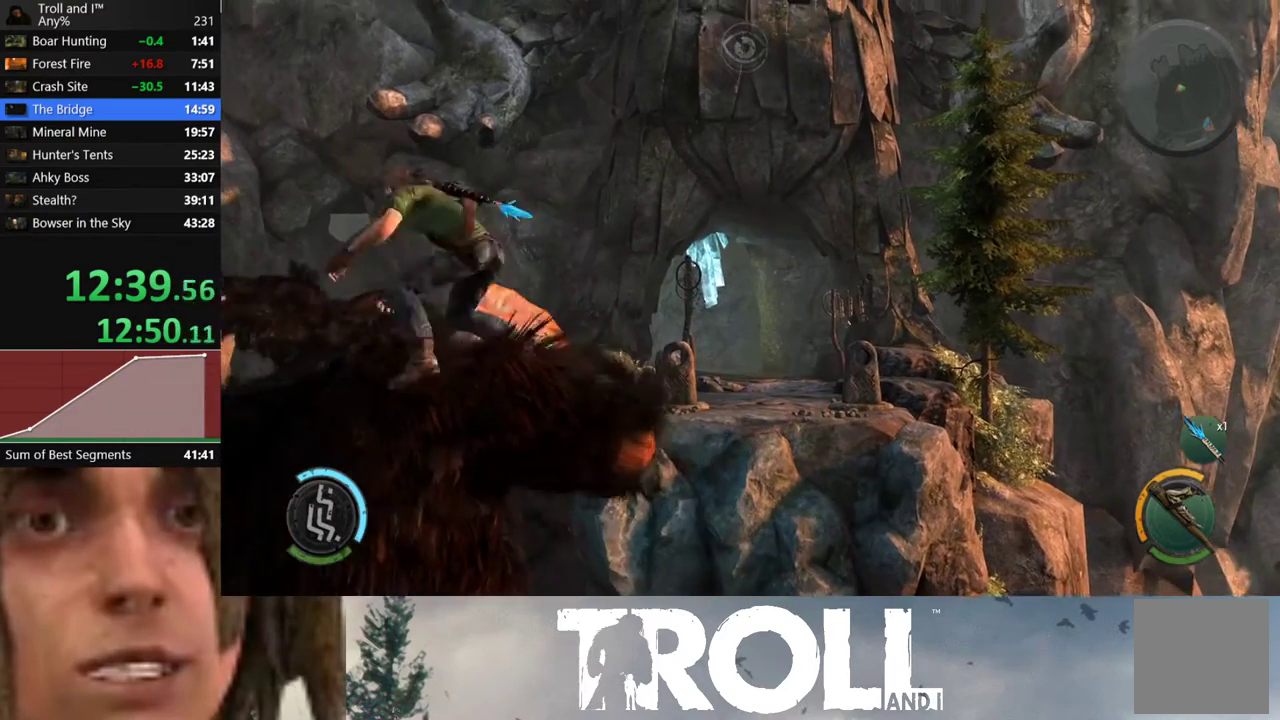
{"buttons": [], "left_stick": "down-right", "right_stick": "right", "events": []}
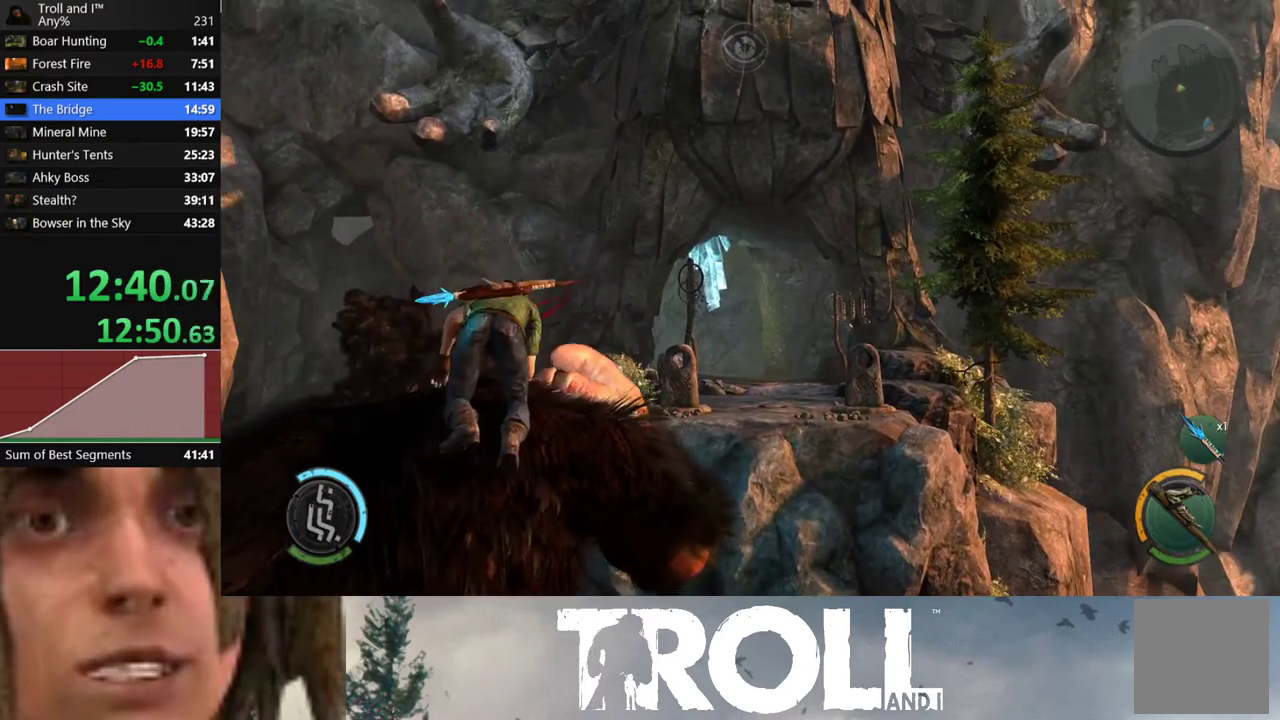
{"buttons": [], "left_stick": "down-right", "right_stick": "right", "events": []}
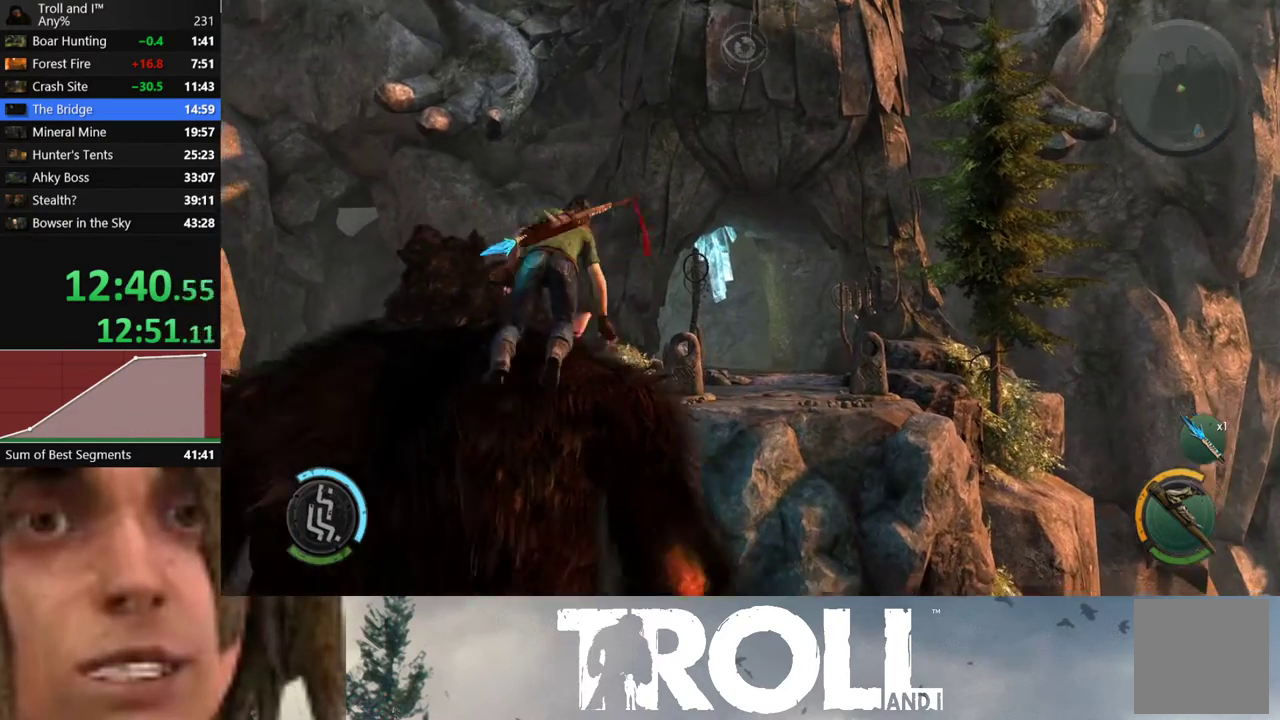
{"buttons": [], "left_stick": "down-right", "right_stick": "right", "events": []}
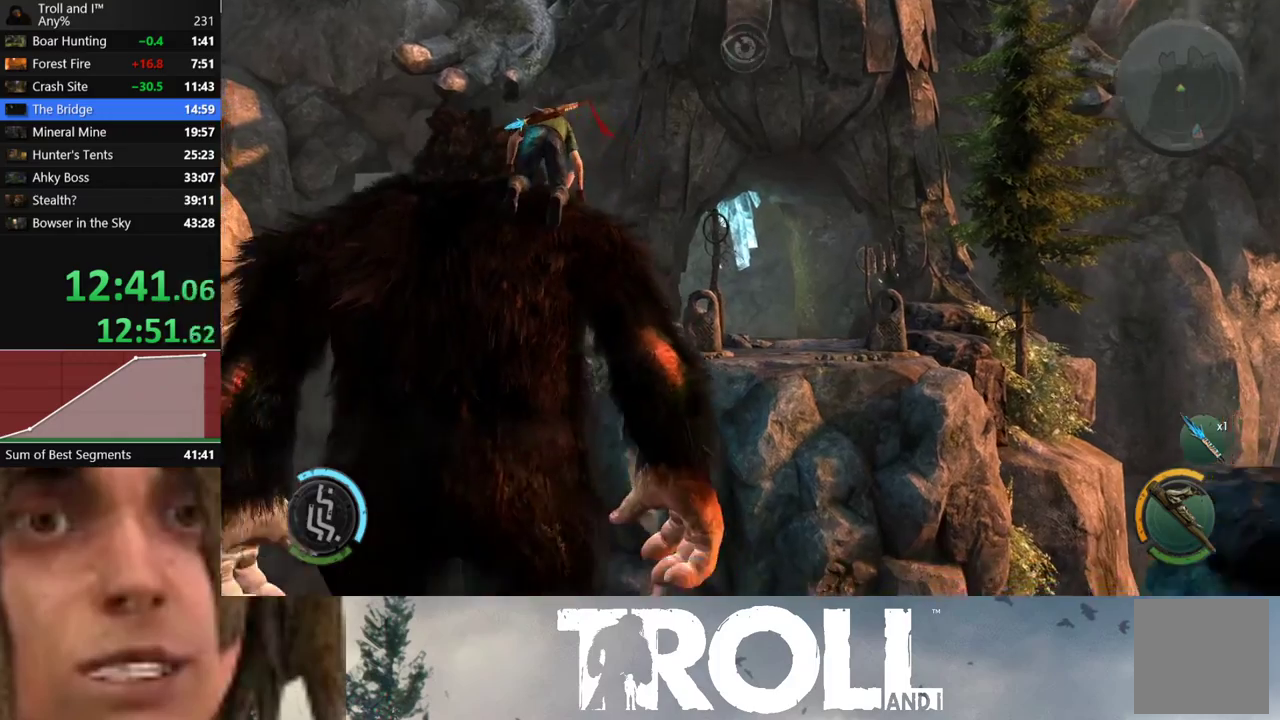
{"buttons": [], "left_stick": "down-right", "right_stick": "right", "events": []}
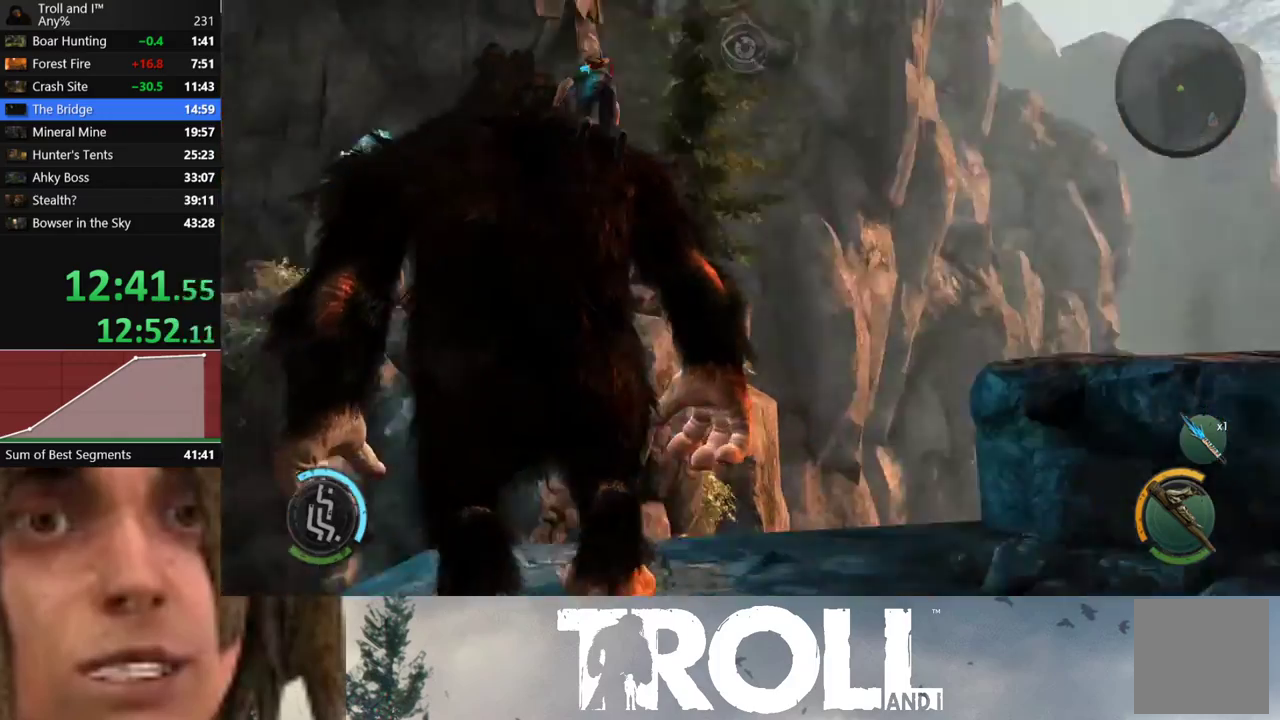
{"buttons": ["L1"], "left_stick": "up-right", "right_stick": "center", "events": [[100, "L1", "down"], [166, "left_stick", "right"], [333, "left_stick", "up-right"], [500, "right_stick", "center"]]}
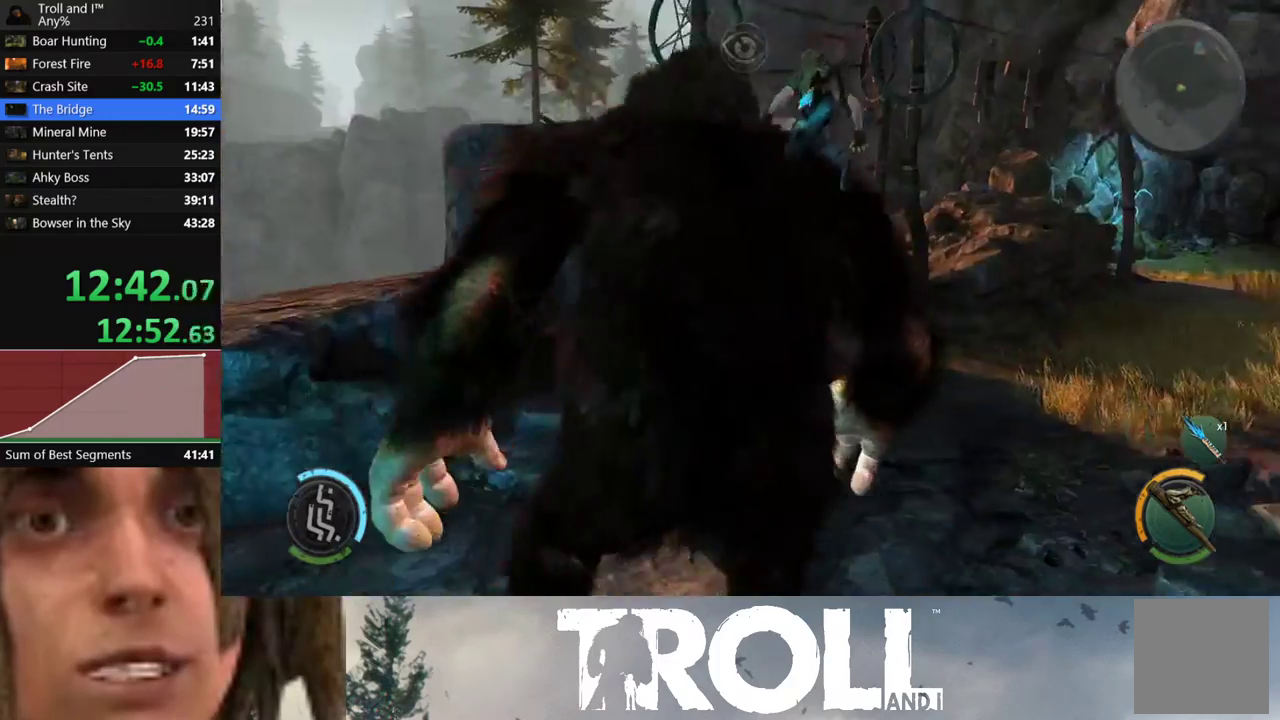
{"buttons": ["L1"], "left_stick": "up-right", "right_stick": "right", "events": [[367, "right_stick", "right"]]}
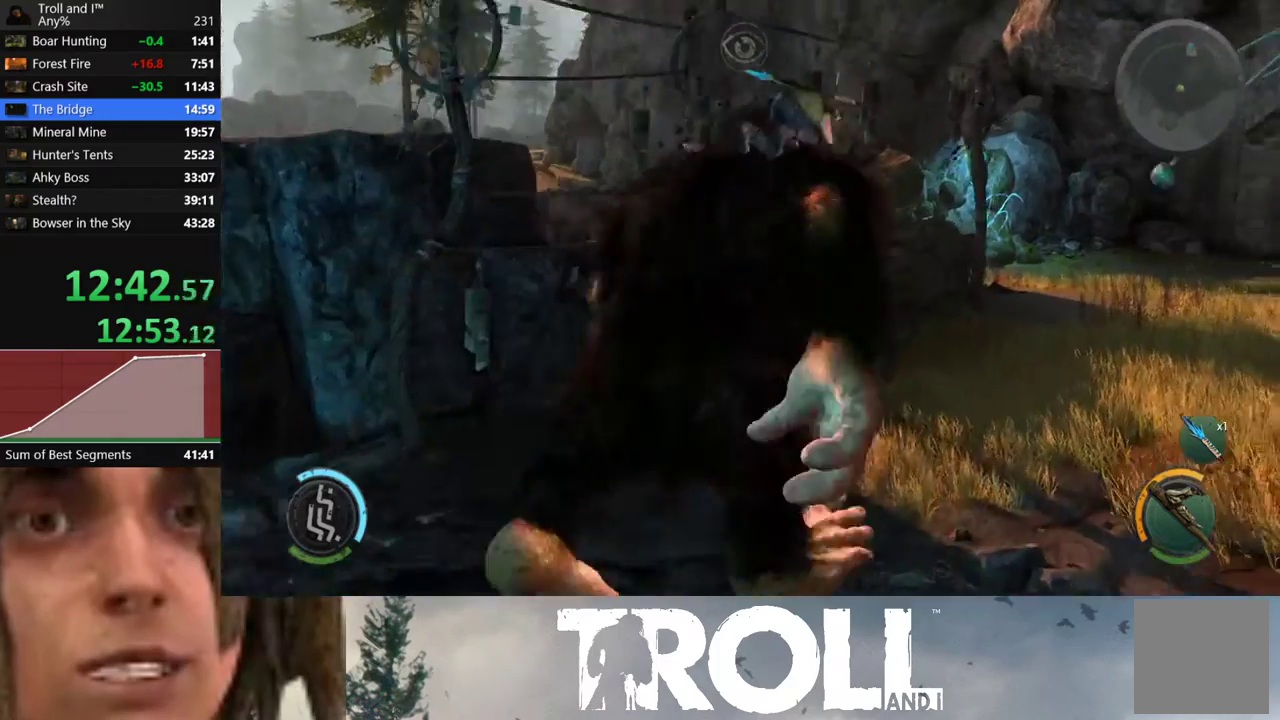
{"buttons": ["L1"], "left_stick": "up-right", "right_stick": "center", "events": [[200, "right_stick", "center"]]}
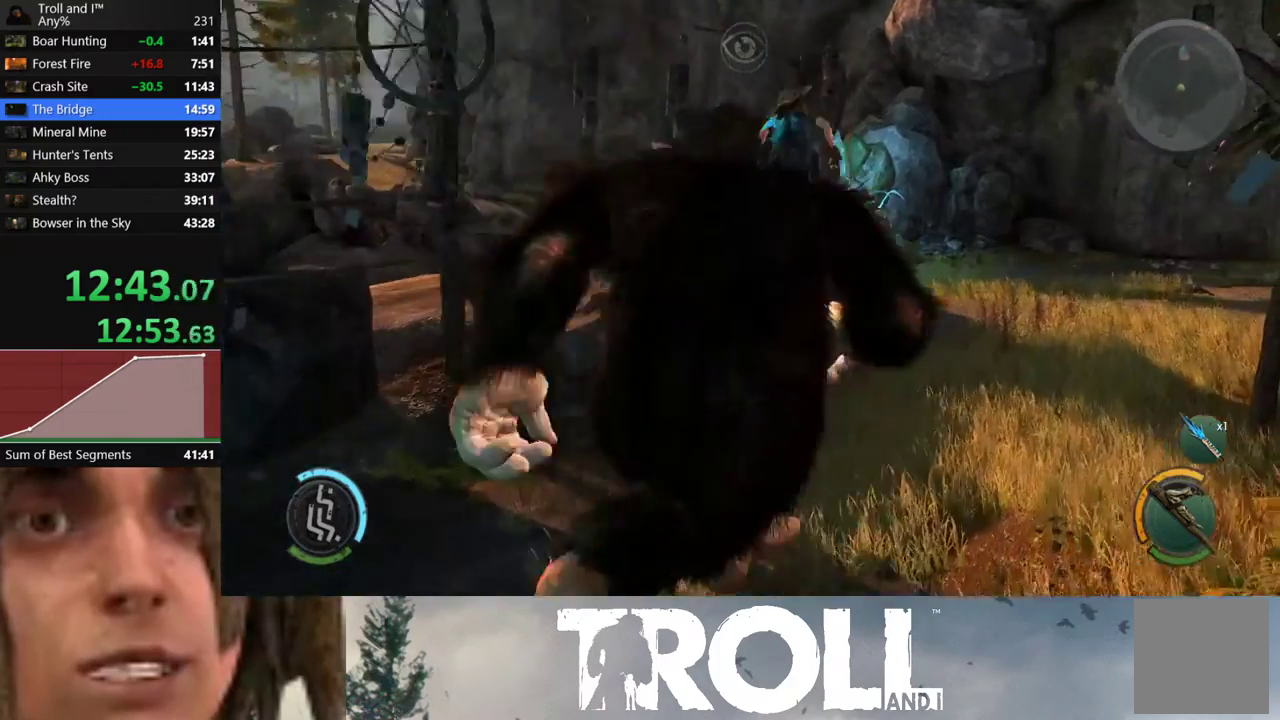
{"buttons": ["L1"], "left_stick": "up", "right_stick": "down", "events": [[234, "left_stick", "up"], [501, "right_stick", "down"]]}
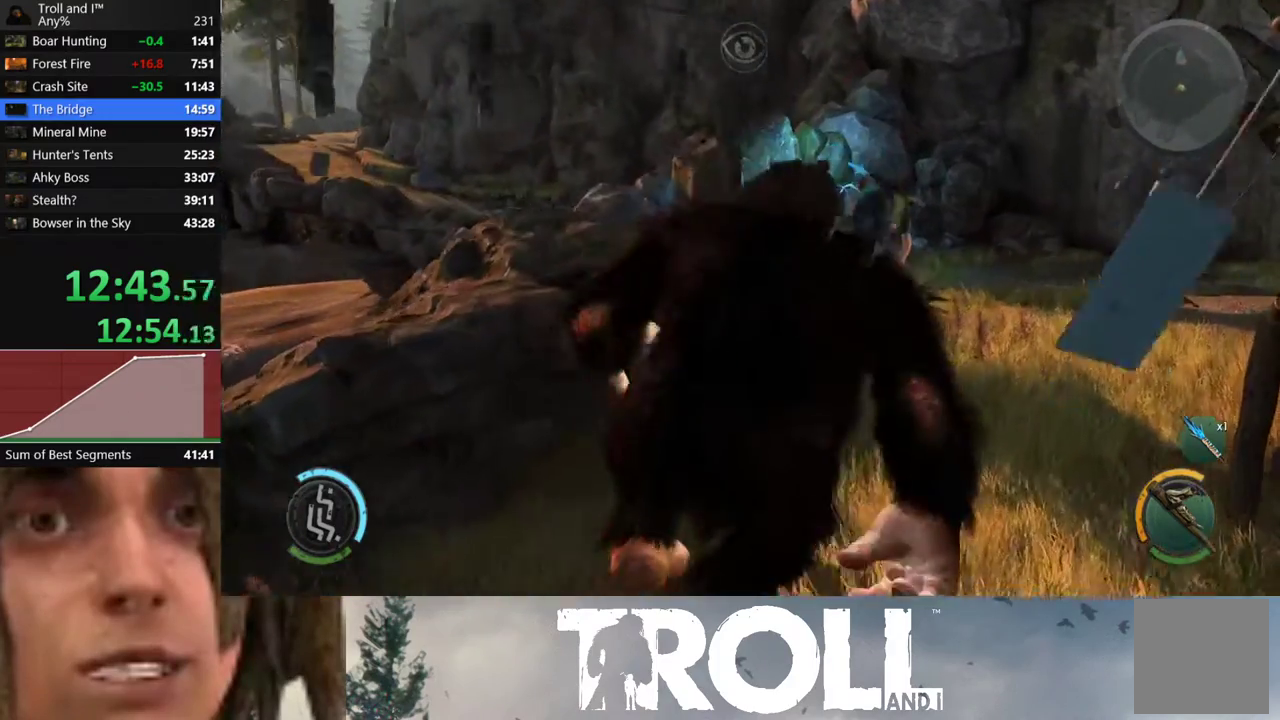
{"buttons": ["L1"], "left_stick": "up", "right_stick": "down", "events": []}
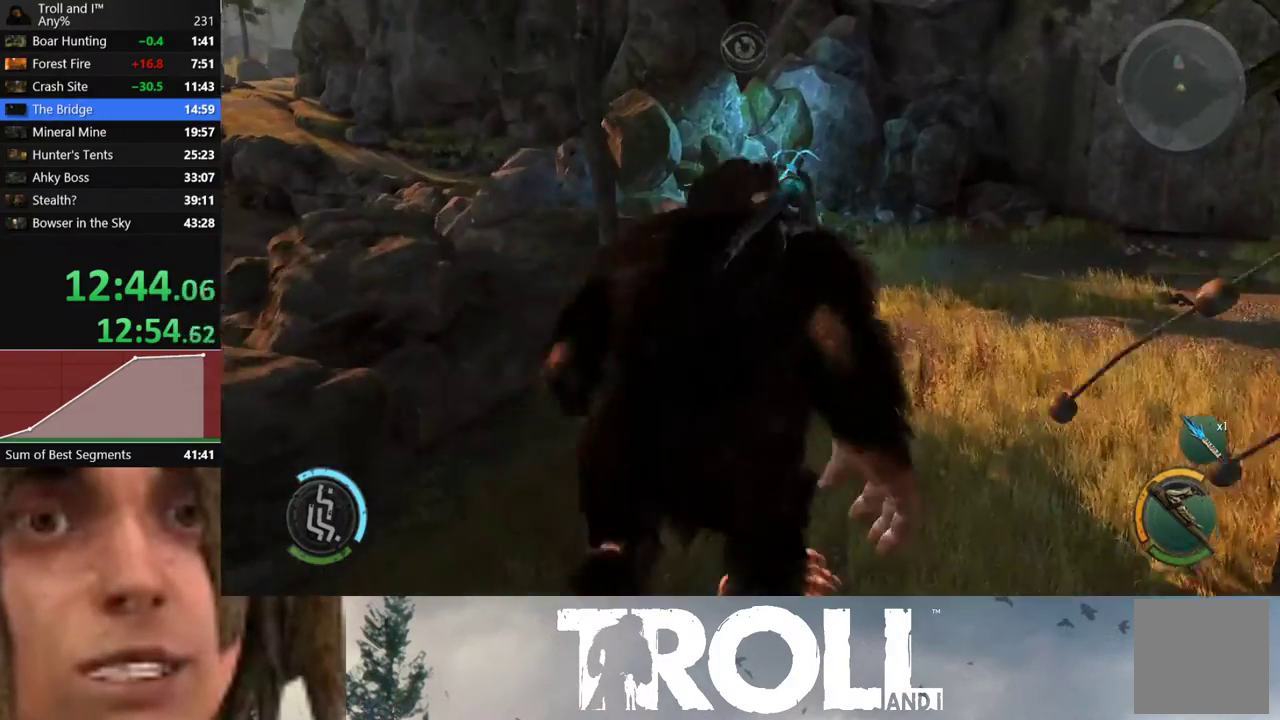
{"buttons": ["L1"], "left_stick": "up", "right_stick": "down-left", "events": [[234, "right_stick", "down-left"]]}
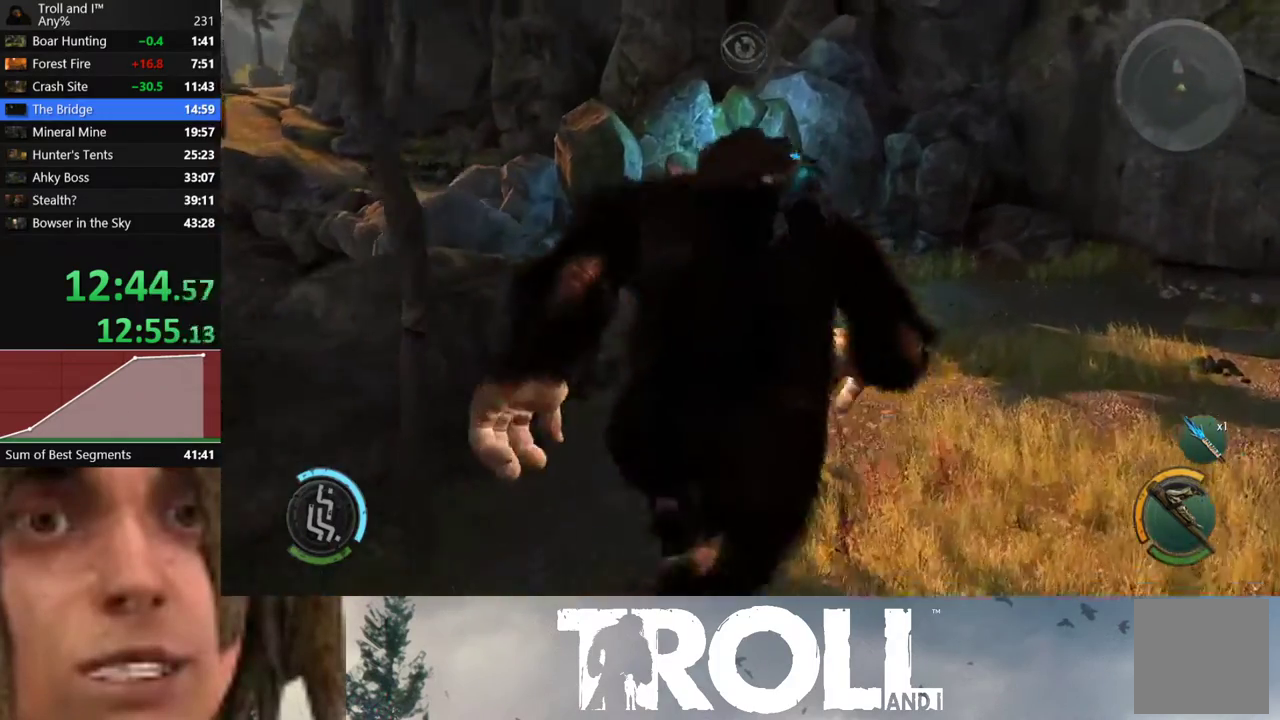
{"buttons": [], "left_stick": "up", "right_stick": "center", "events": [[500, "L1", "up"], [500, "right_stick", "center"]]}
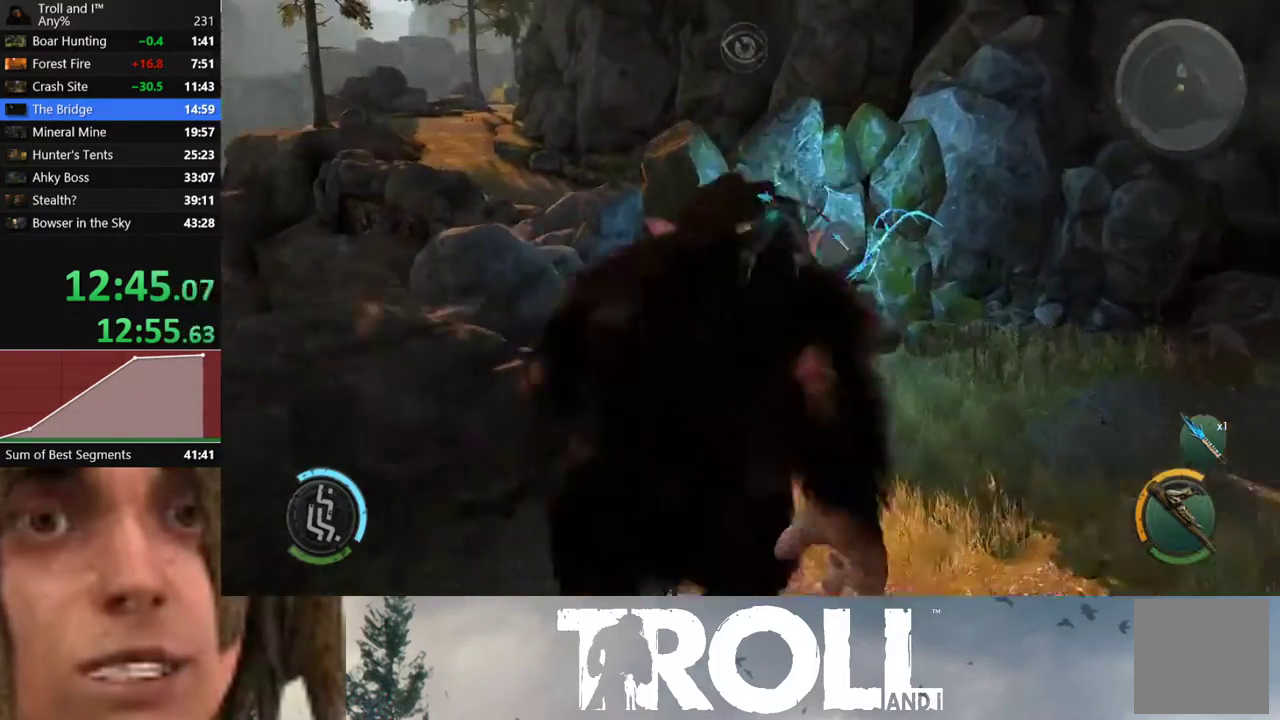
{"buttons": ["L2"], "left_stick": "up", "right_stick": "center", "events": [[100, "L2", "down"], [300, "R2", "down"], [501, "R2", "up"]]}
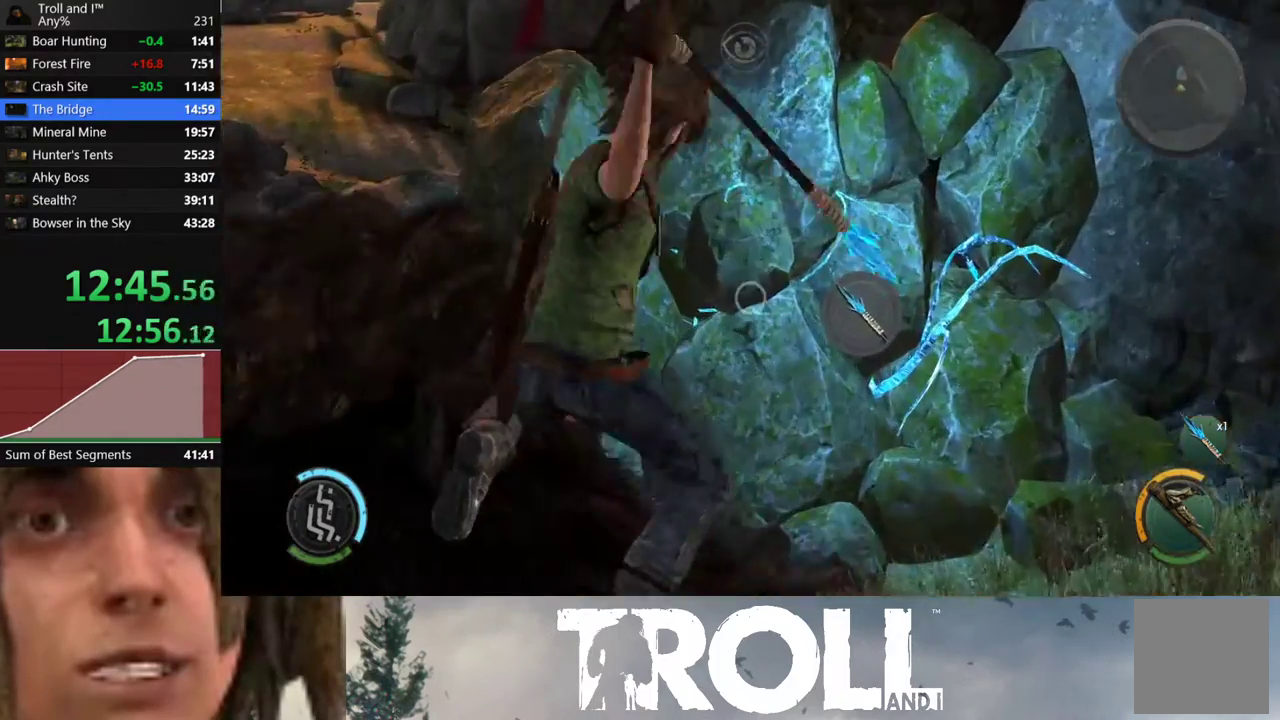
{"buttons": [], "left_stick": "up", "right_stick": "center", "events": [[433, "L2", "up"]]}
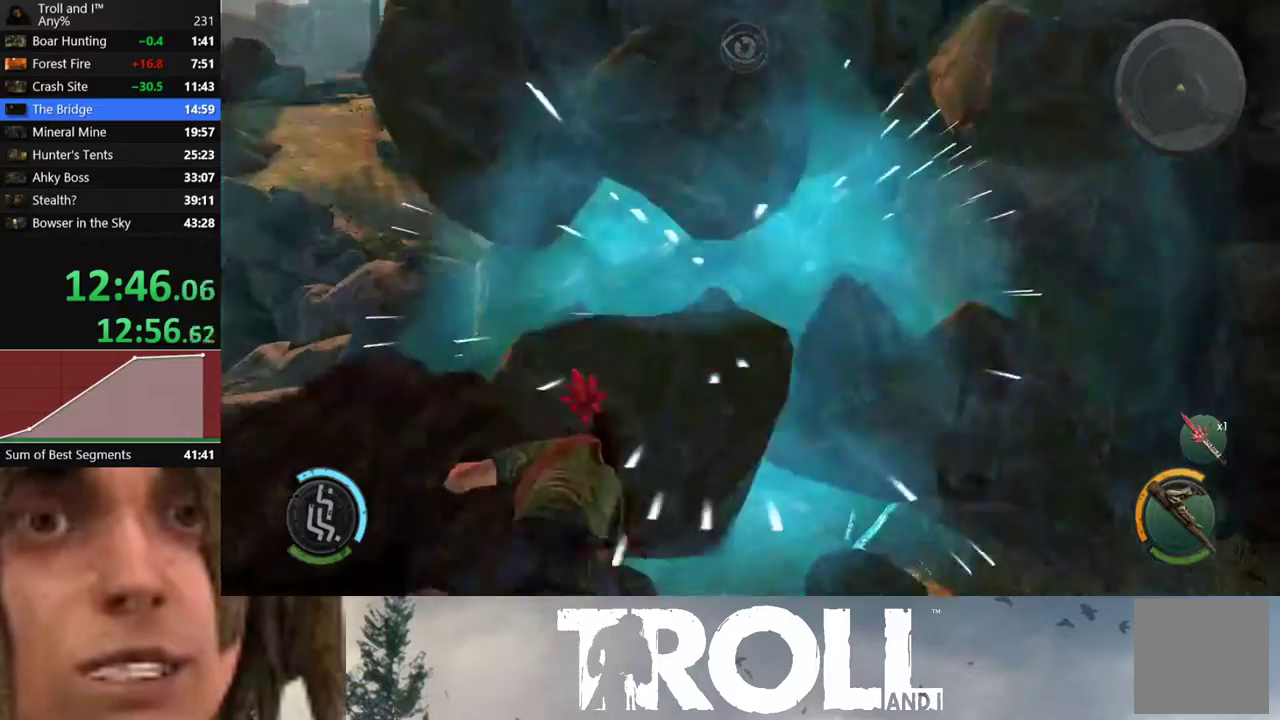
{"buttons": ["L1"], "left_stick": "up", "right_stick": "left", "events": [[33, "L1", "down"], [234, "right_stick", "left"]]}